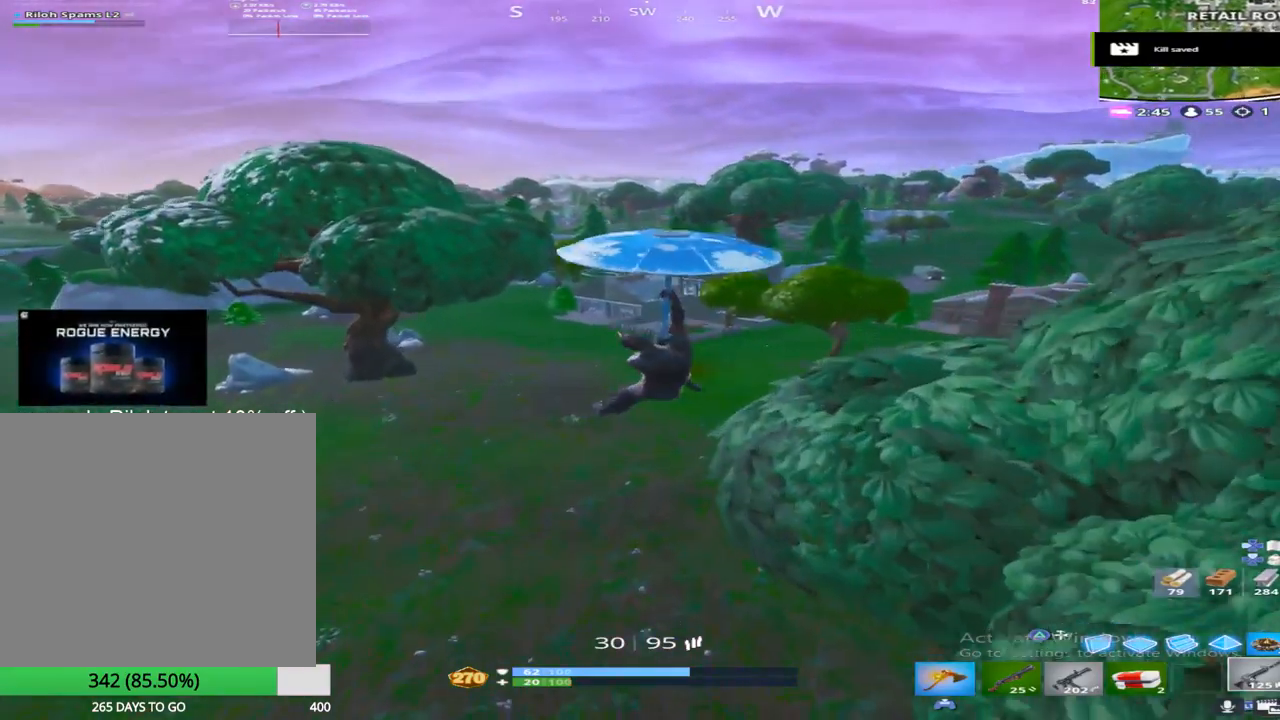
Gameplay with a controller (PlayStation layout); each line is a JSON object with the inputs held at the frame after it. "events" lists button and stick changes between this image and that frame as [ms after this image, input, new state], when the widget could be followed in between.
{"buttons": [], "left_stick": "up", "right_stick": "center", "events": [[150, "right_stick", "down-right"], [350, "right_stick", "center"]]}
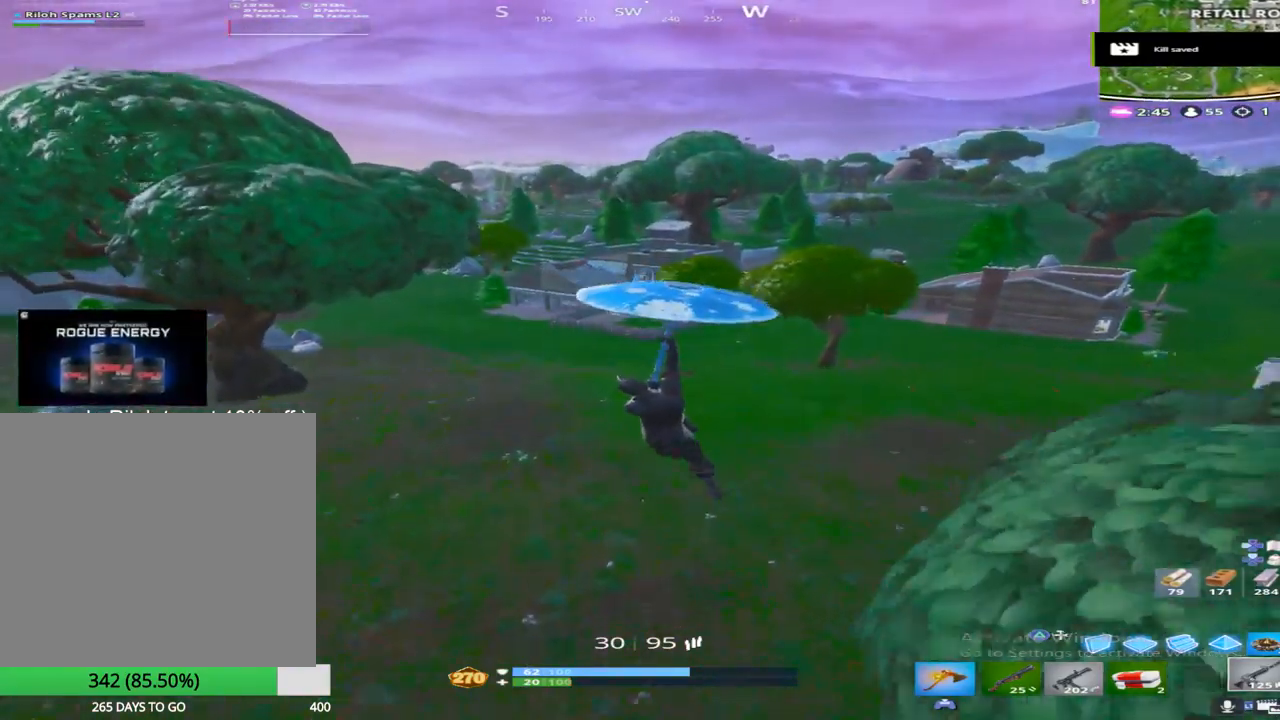
{"buttons": [], "left_stick": "up", "right_stick": "center", "events": []}
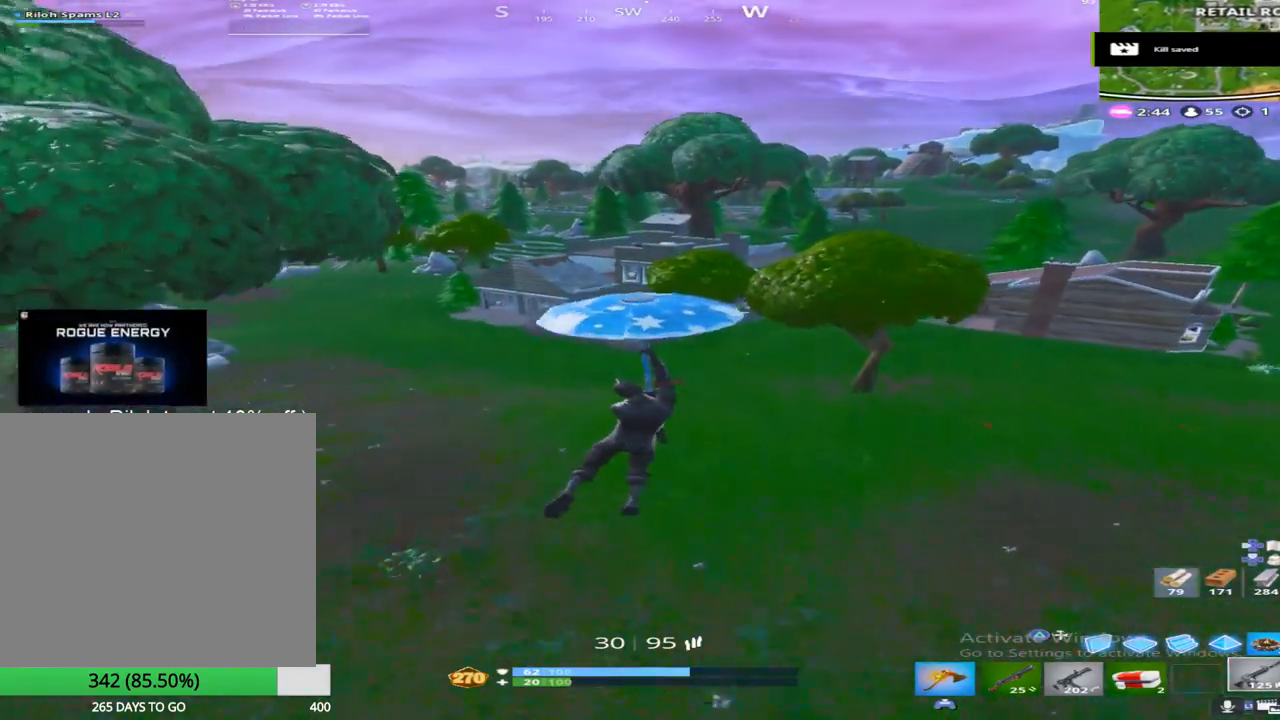
{"buttons": [], "left_stick": "up", "right_stick": "center", "events": []}
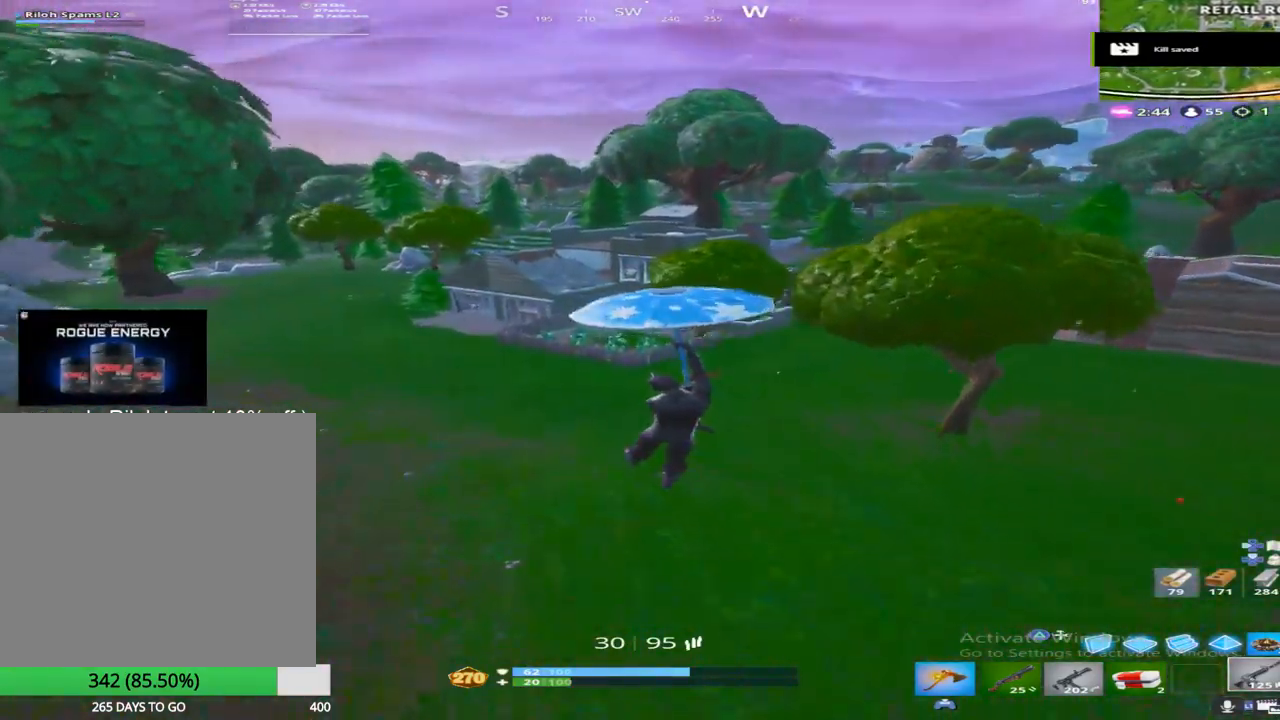
{"buttons": [], "left_stick": "up", "right_stick": "center", "events": []}
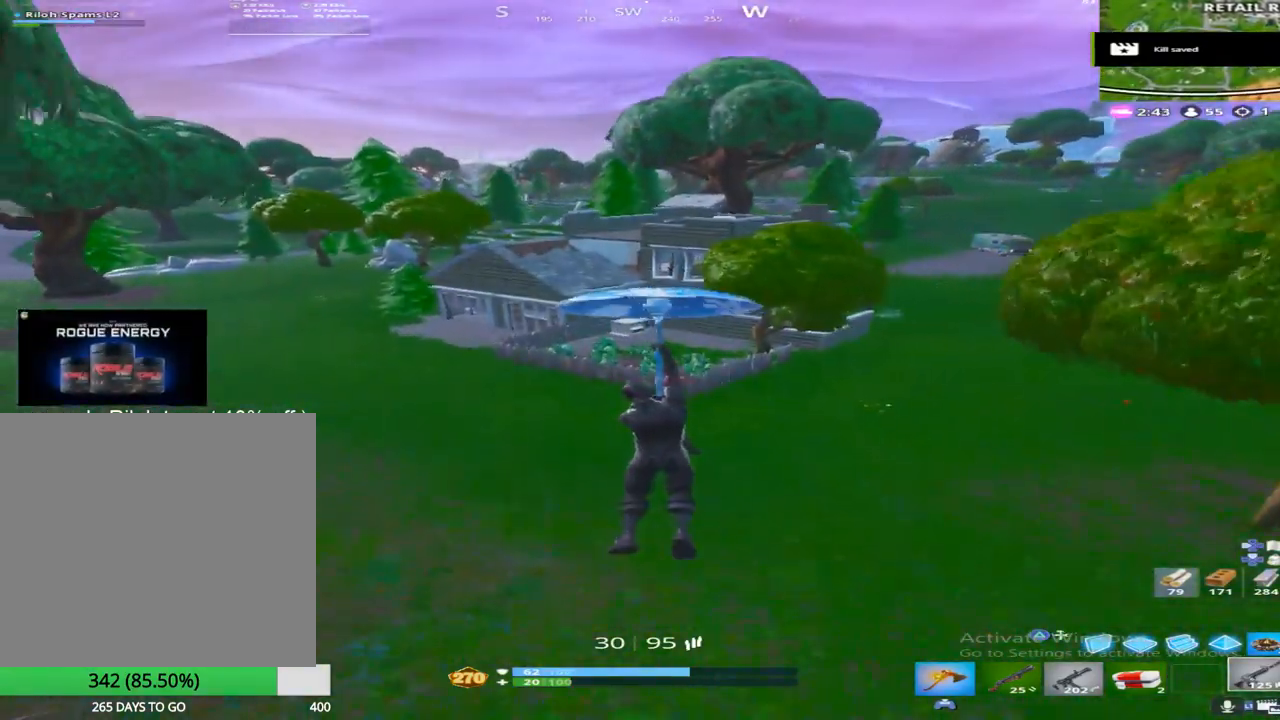
{"buttons": [], "left_stick": "up", "right_stick": "center", "events": []}
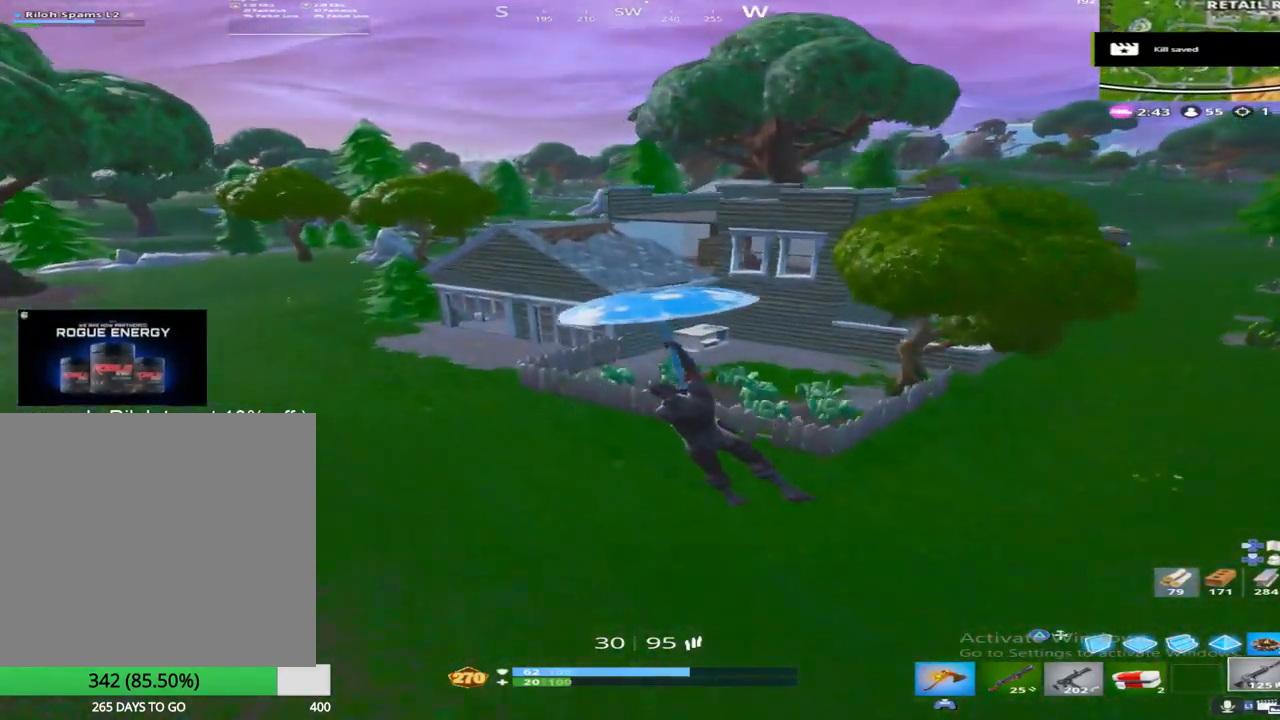
{"buttons": [], "left_stick": "up", "right_stick": "center", "events": []}
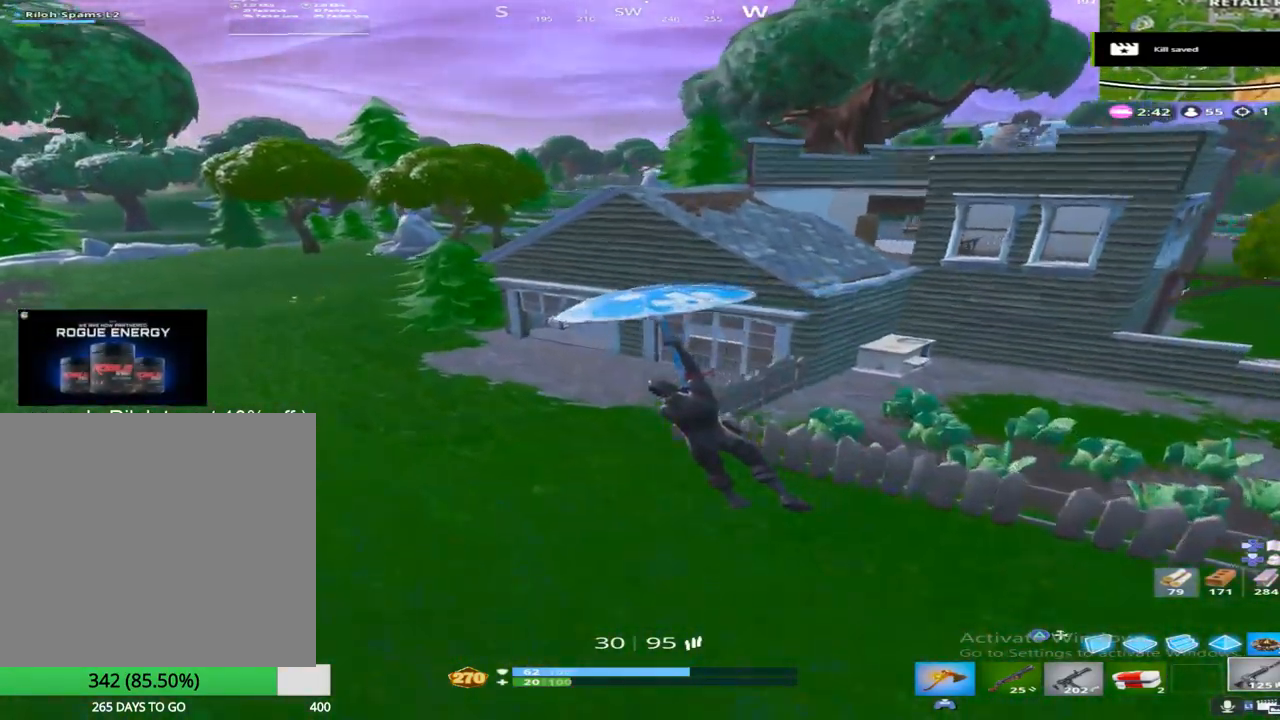
{"buttons": [], "left_stick": "up", "right_stick": "right", "events": [[83, "right_stick", "right"]]}
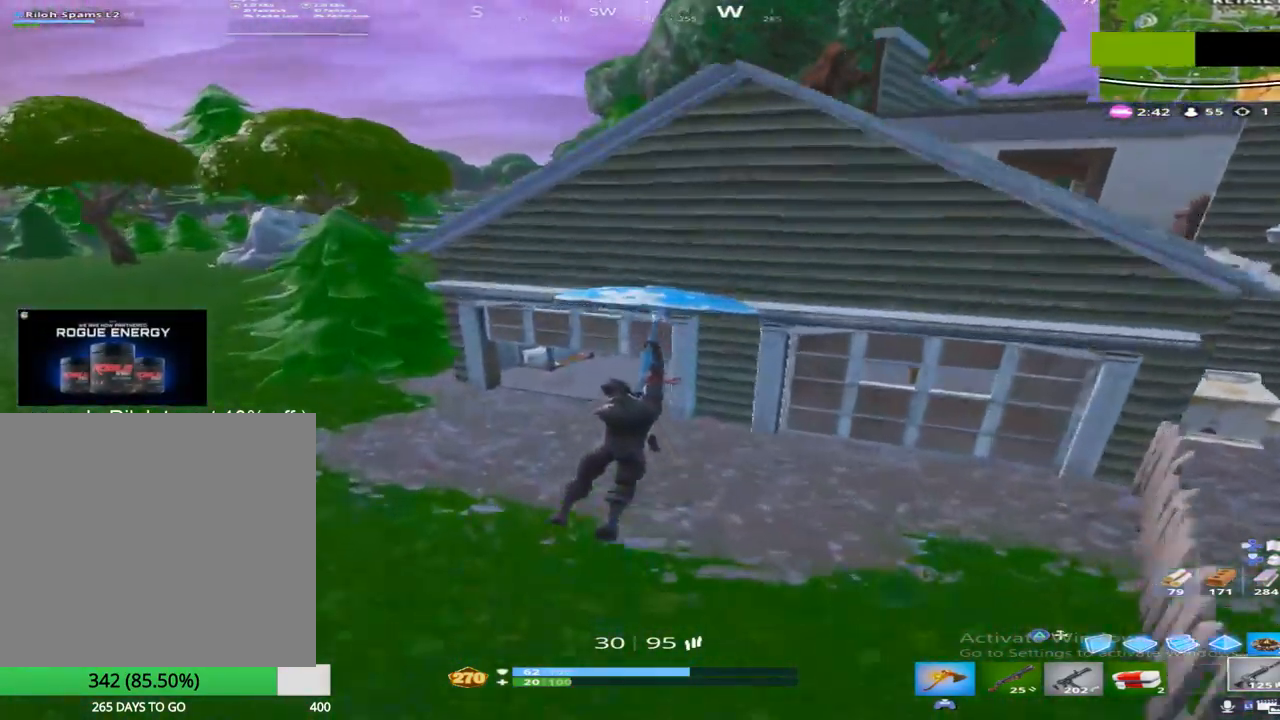
{"buttons": [], "left_stick": "up", "right_stick": "up-right", "events": [[100, "right_stick", "up-right"], [133, "left_stick", "center"], [317, "right_stick", "right"], [400, "left_stick", "up"], [417, "right_stick", "up-right"]]}
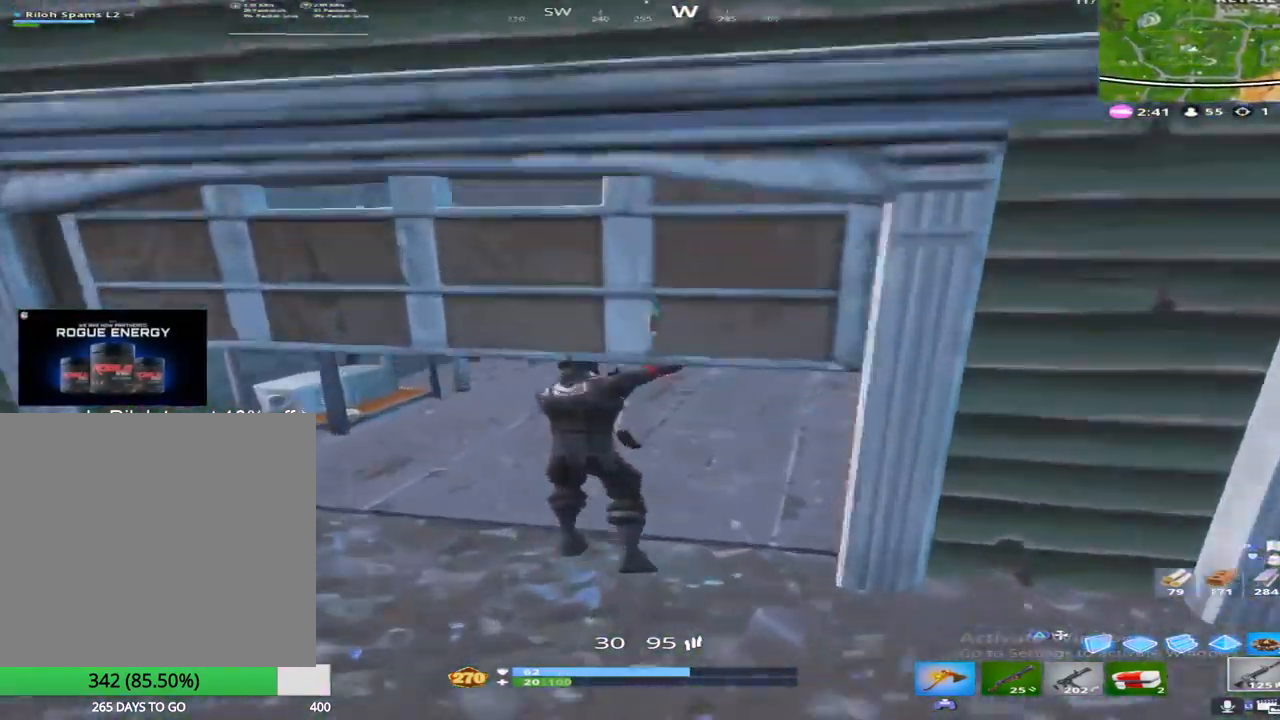
{"buttons": ["R1"], "left_stick": "up-left", "right_stick": "center", "events": [[167, "left_stick", "up-right"], [250, "R1", "down"], [317, "right_stick", "center"], [350, "left_stick", "up-left"], [383, "R1", "up"], [500, "R1", "down"]]}
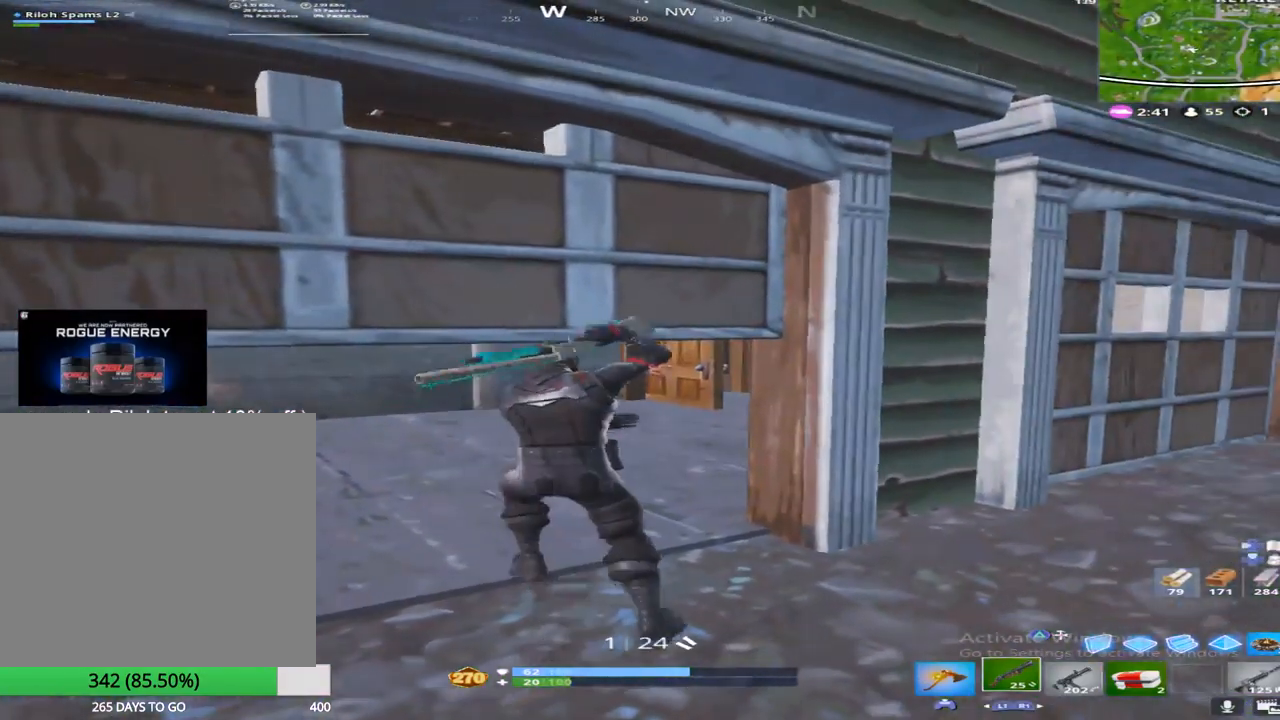
{"buttons": [], "left_stick": "up", "right_stick": "up", "events": [[50, "right_stick", "up"], [133, "left_stick", "up"], [150, "R1", "up"], [233, "R3", "down"], [233, "right_stick", "center"], [333, "R3", "up"], [333, "right_stick", "up"]]}
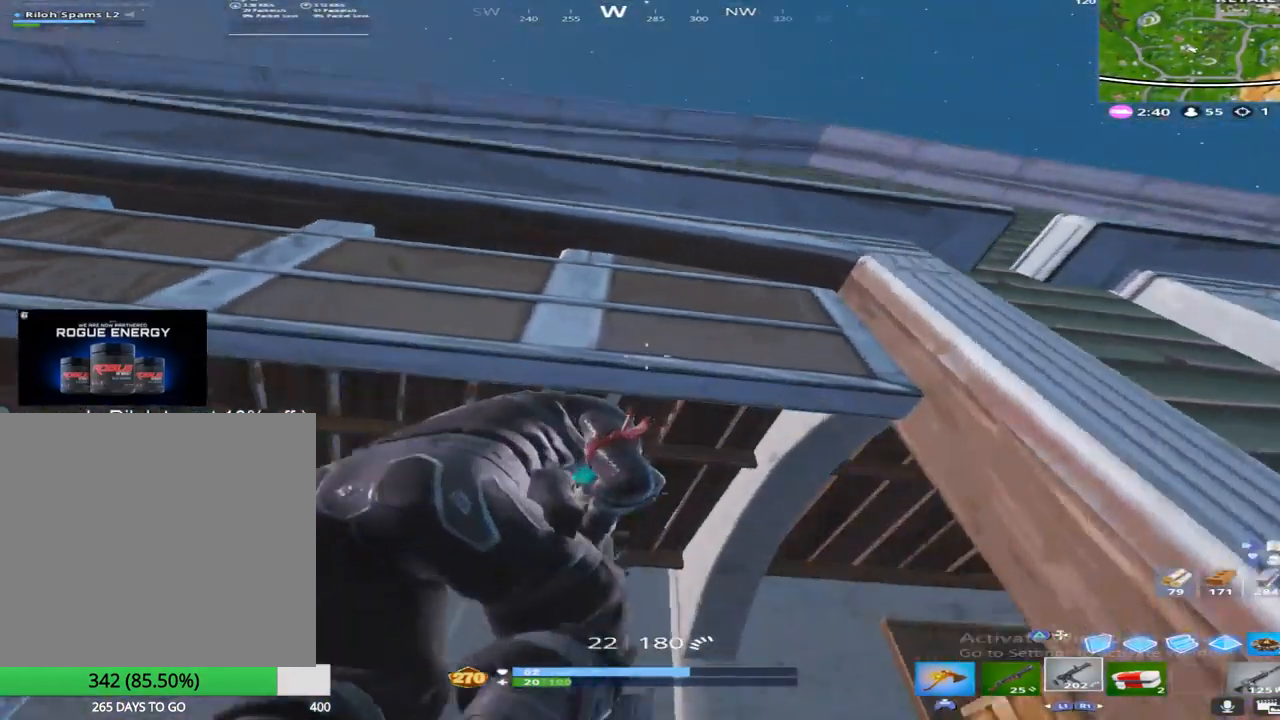
{"buttons": [], "left_stick": "up-right", "right_stick": "center", "events": [[50, "right_stick", "center"], [150, "right_stick", "down-right"], [217, "left_stick", "up-right"], [283, "R1", "down"], [433, "right_stick", "center"], [467, "R1", "up"]]}
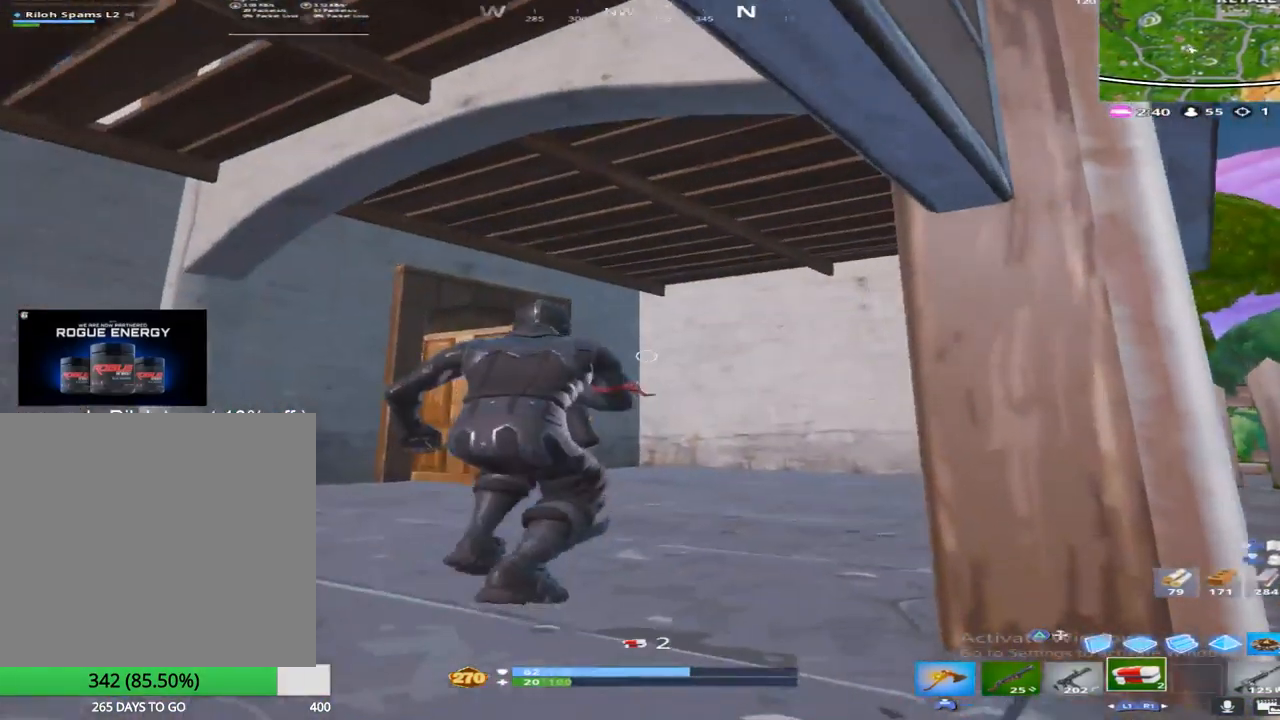
{"buttons": [], "left_stick": "center", "right_stick": "center", "events": [[17, "right_stick", "down-right"], [267, "left_stick", "right"], [333, "R2", "down"], [367, "right_stick", "center"], [417, "left_stick", "center"], [500, "R2", "up"]]}
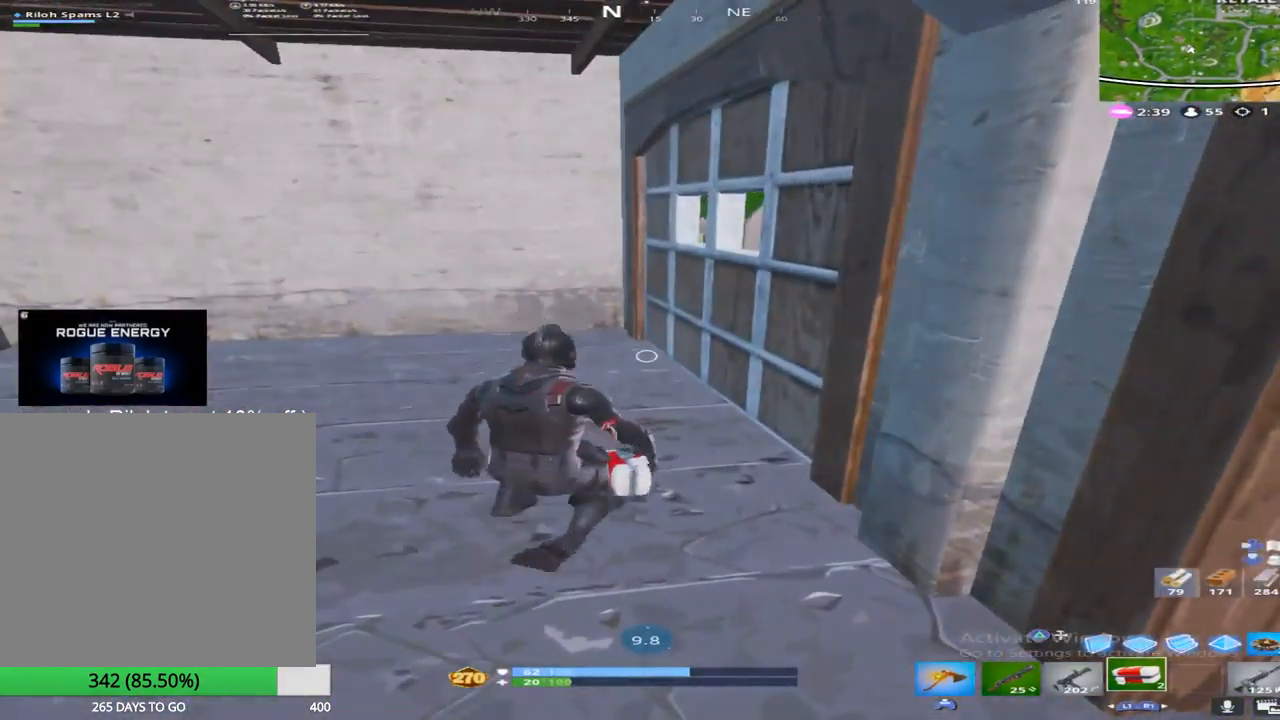
{"buttons": [], "left_stick": "center", "right_stick": "center", "events": [[367, "R2", "down"], [500, "R2", "up"]]}
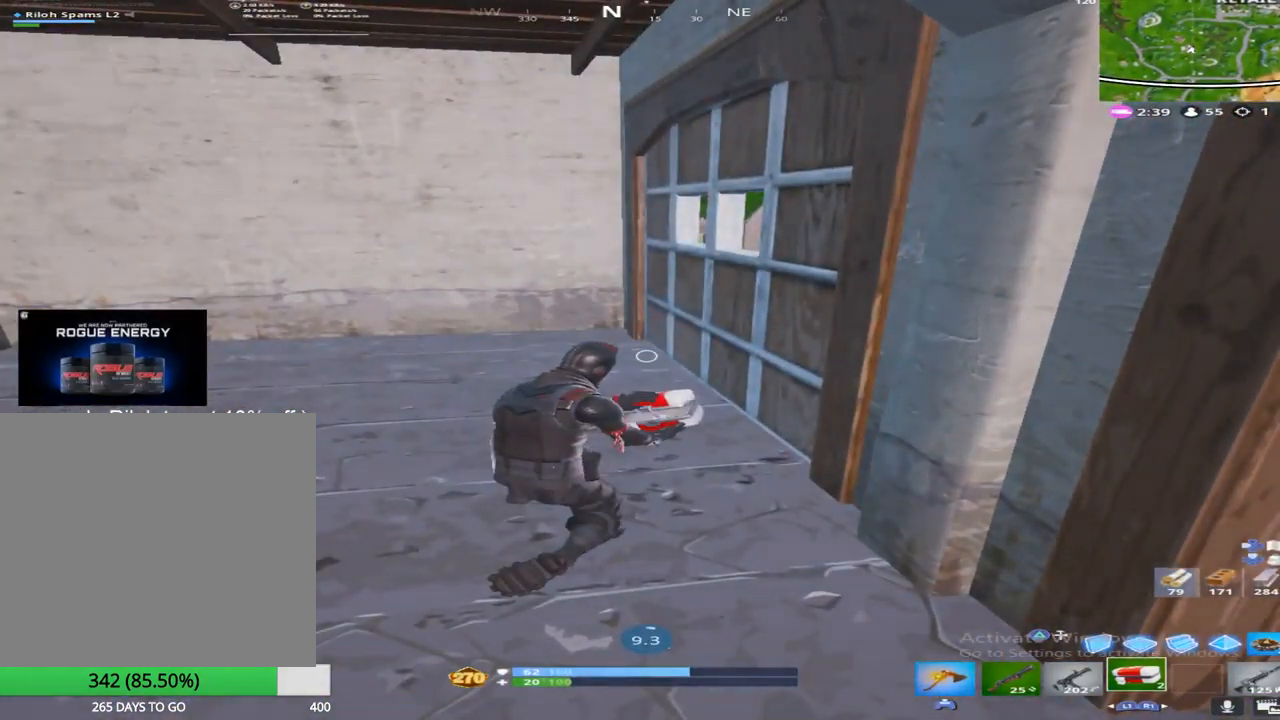
{"buttons": [], "left_stick": "center", "right_stick": "center", "events": [[117, "R2", "down"], [233, "R2", "up"], [333, "R2", "down"], [450, "R2", "up"]]}
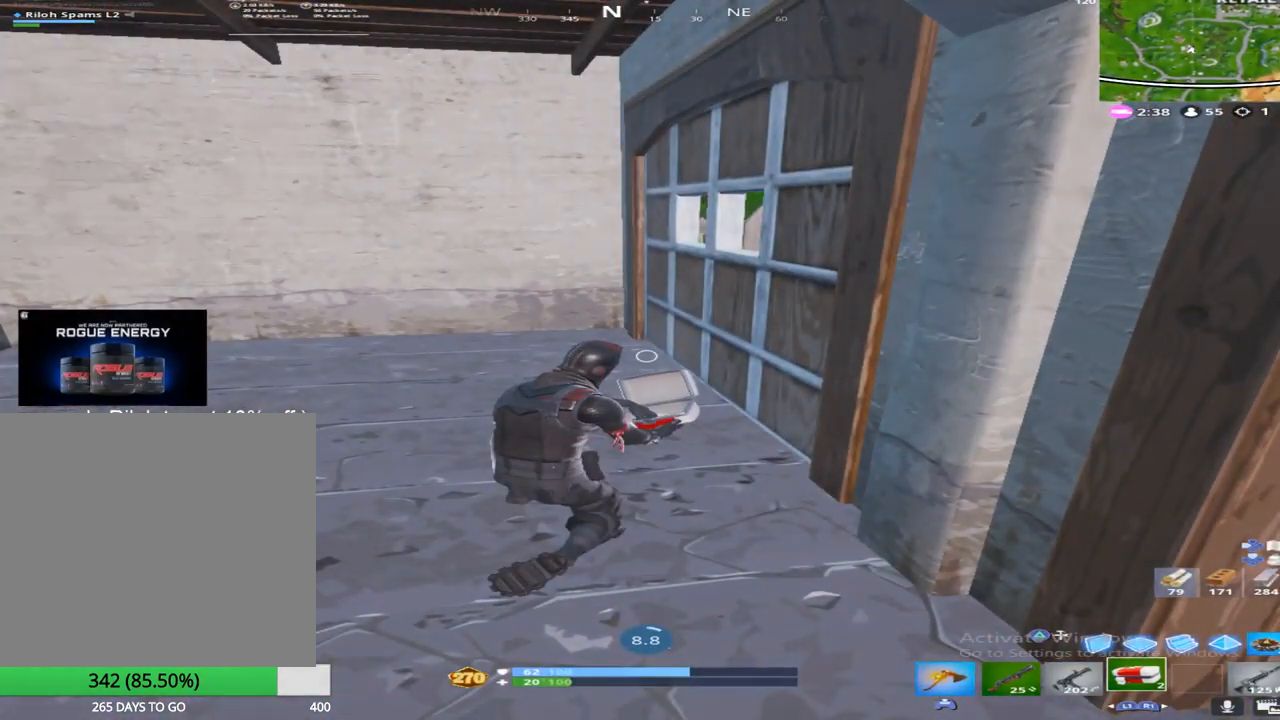
{"buttons": ["R2"], "left_stick": "center", "right_stick": "center", "events": [[33, "R2", "down"], [183, "R2", "up"], [267, "R2", "down"], [400, "R2", "up"], [483, "R2", "down"]]}
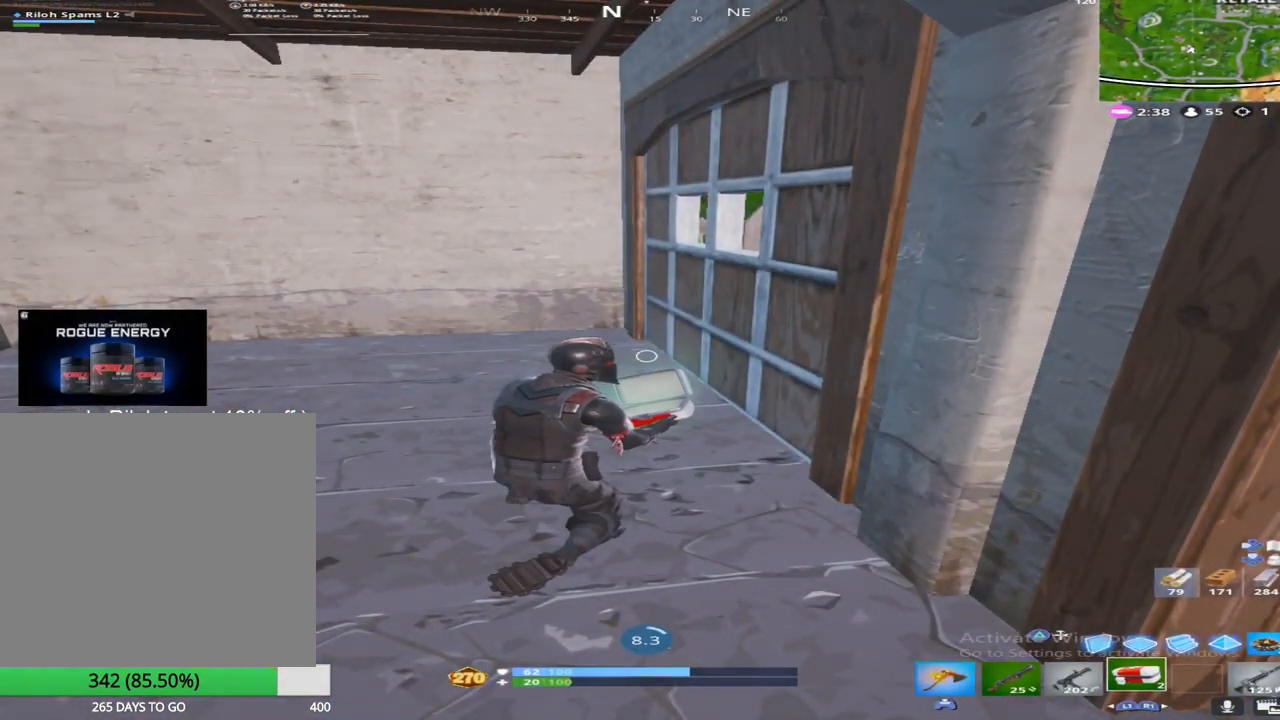
{"buttons": [], "left_stick": "center", "right_stick": "center", "events": [[133, "R2", "up"], [233, "R2", "down"], [333, "R2", "up"]]}
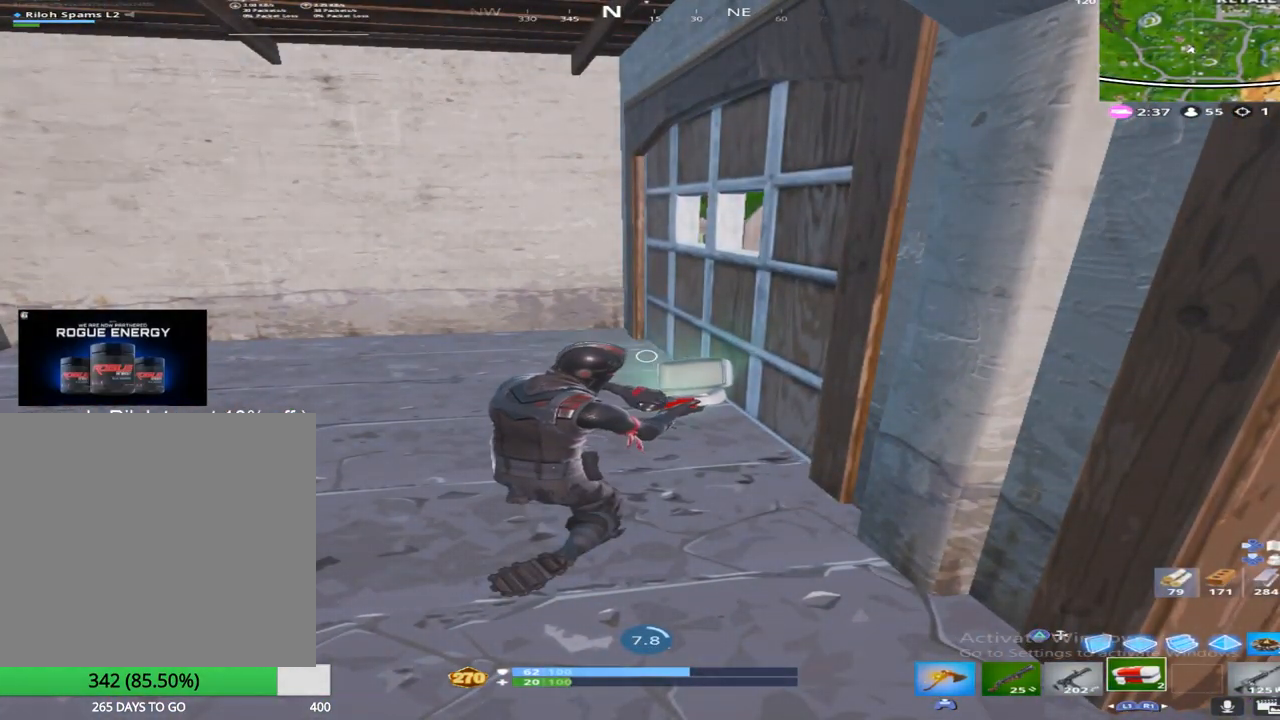
{"buttons": [], "left_stick": "center", "right_stick": "center", "events": [[133, "right_stick", "right"], [483, "right_stick", "center"]]}
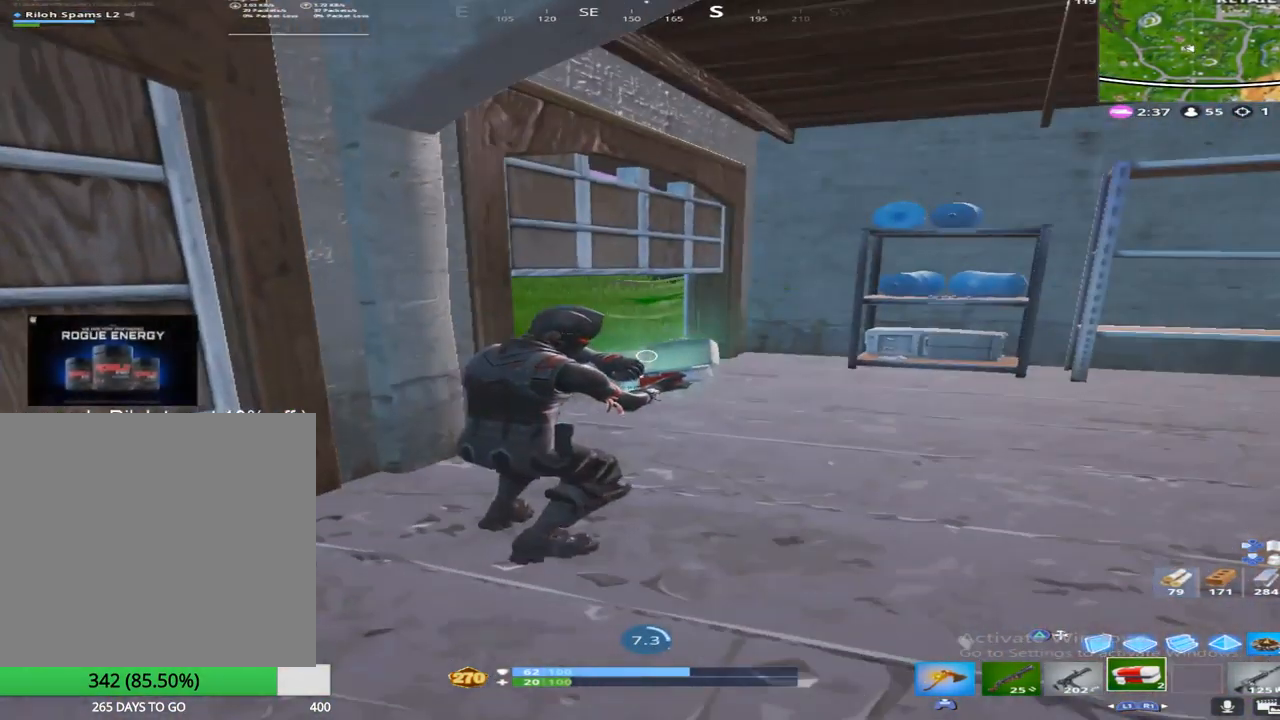
{"buttons": [], "left_stick": "center", "right_stick": "center", "events": []}
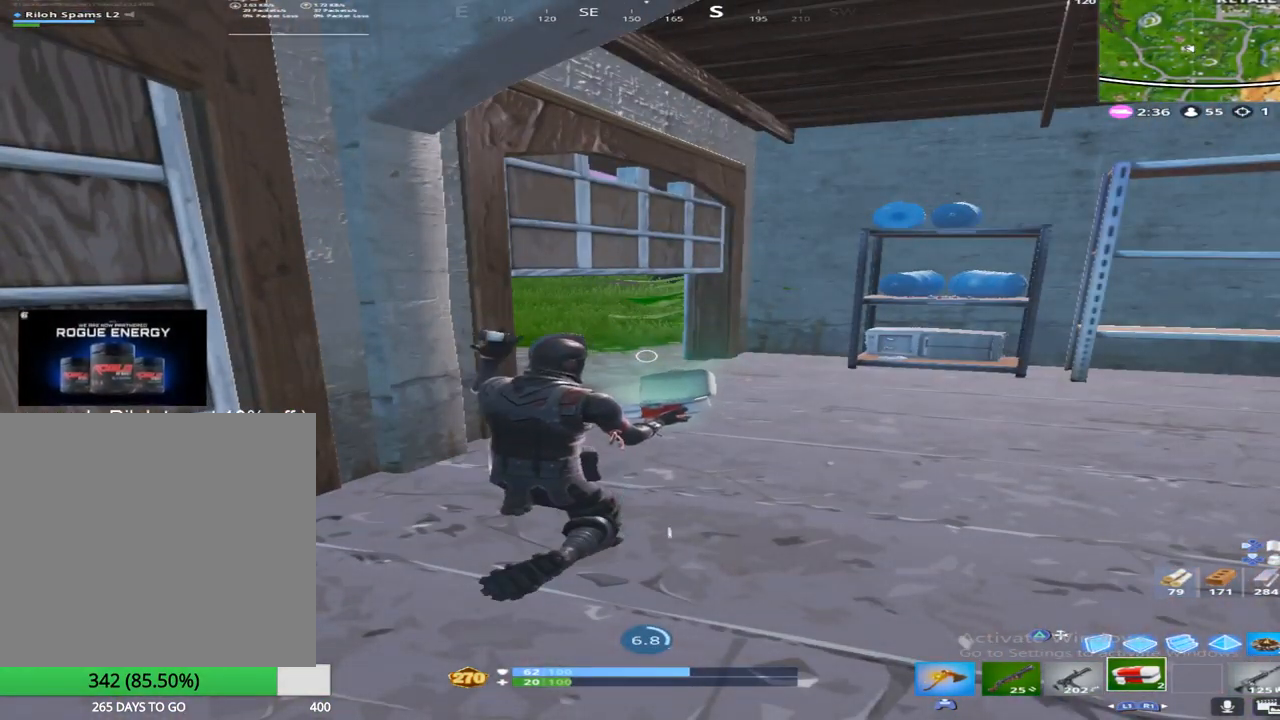
{"buttons": [], "left_stick": "center", "right_stick": "center", "events": [[33, "right_stick", "right"], [250, "right_stick", "center"]]}
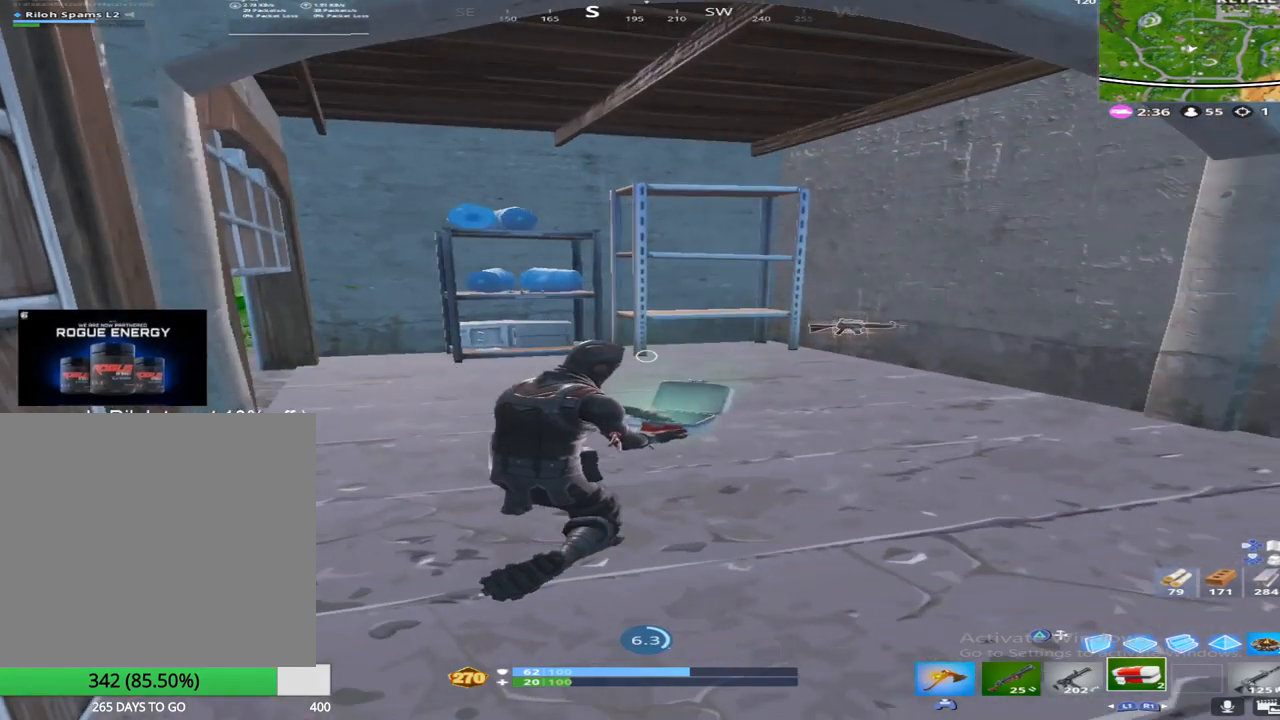
{"buttons": [], "left_stick": "center", "right_stick": "center", "events": []}
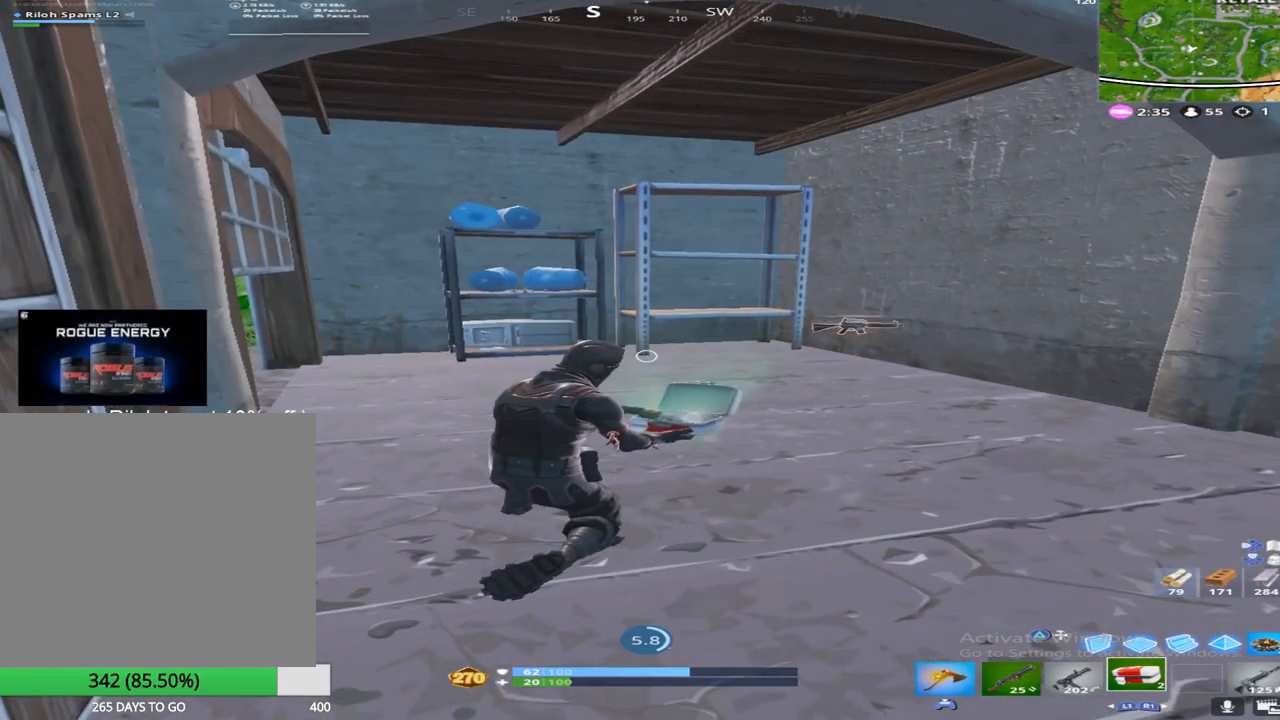
{"buttons": [], "left_stick": "center", "right_stick": "left", "events": [[367, "right_stick", "left"]]}
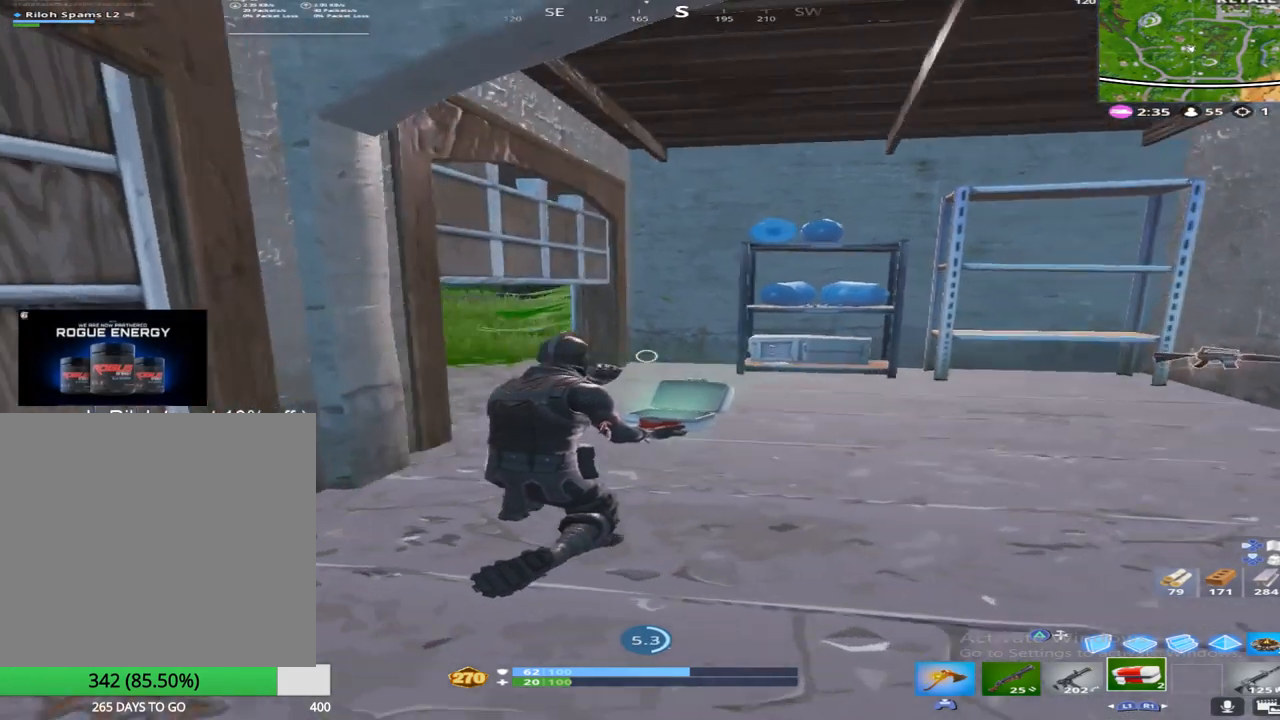
{"buttons": [], "left_stick": "center", "right_stick": "center", "events": [[50, "right_stick", "center"], [283, "right_stick", "left"], [483, "right_stick", "center"]]}
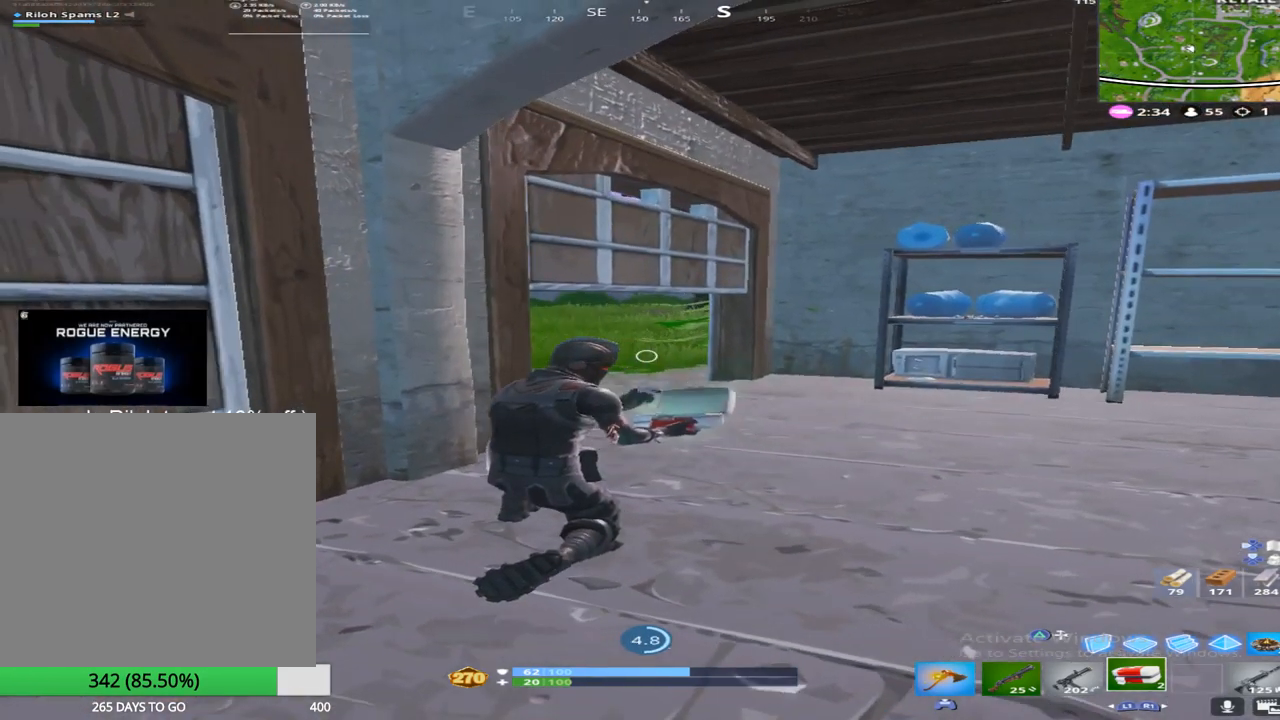
{"buttons": [], "left_stick": "center", "right_stick": "center", "events": [[233, "right_stick", "up-left"], [350, "right_stick", "center"]]}
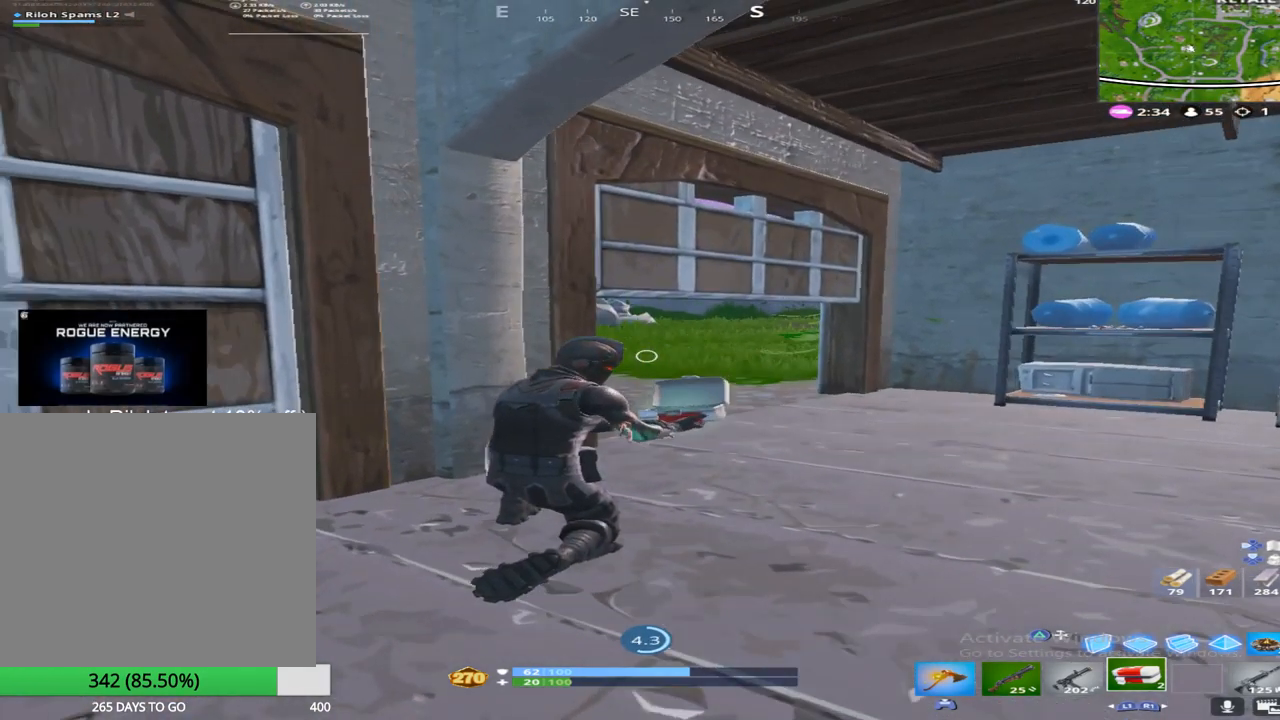
{"buttons": [], "left_stick": "center", "right_stick": "center", "events": []}
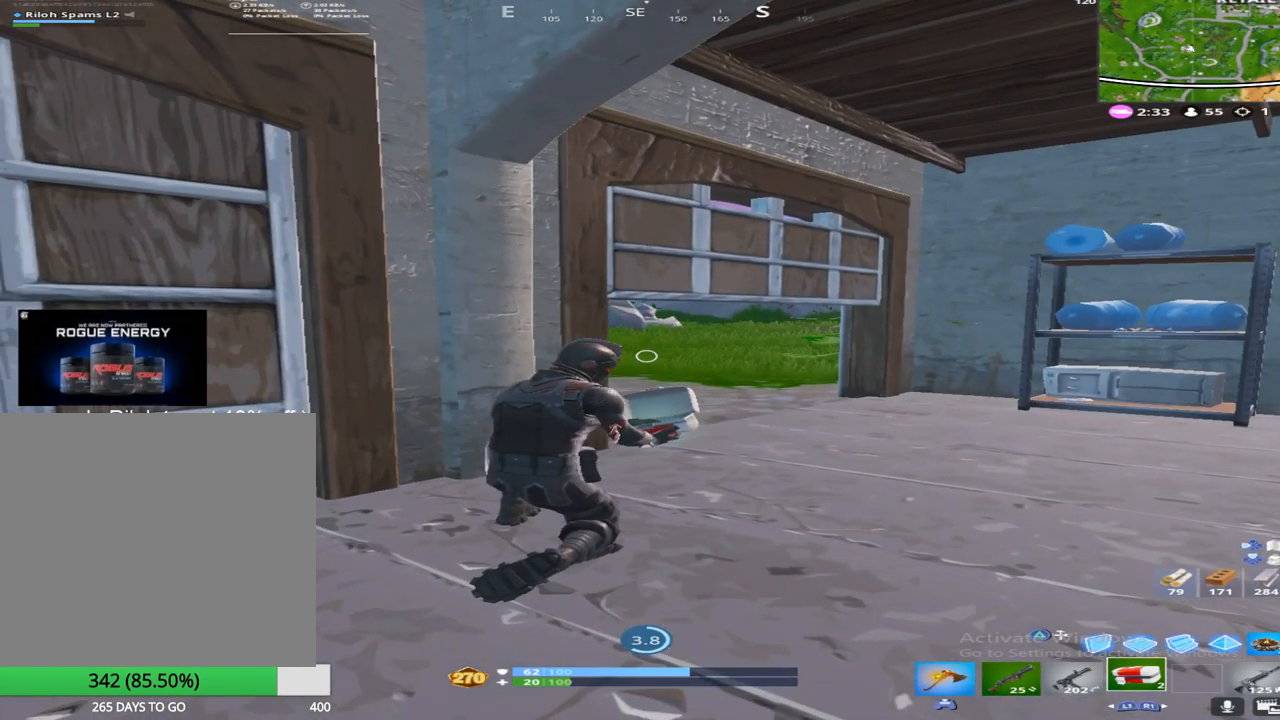
{"buttons": [], "left_stick": "center", "right_stick": "center", "events": []}
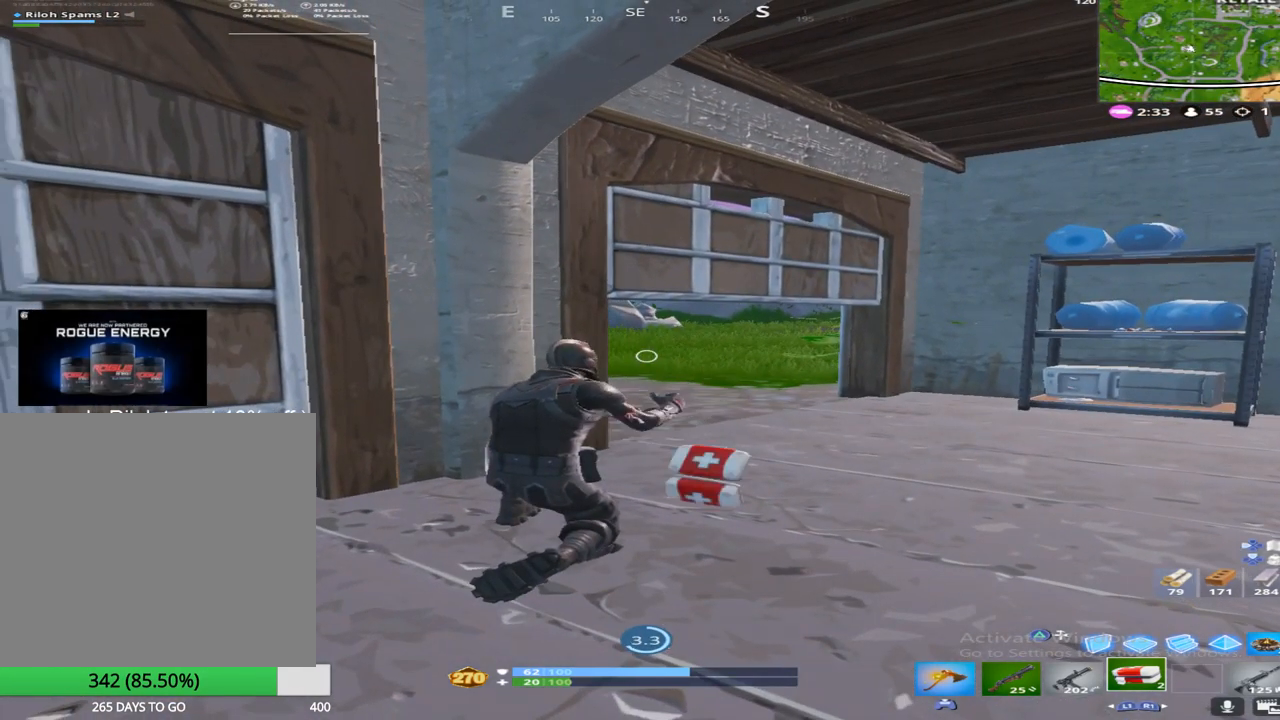
{"buttons": [], "left_stick": "center", "right_stick": "center", "events": []}
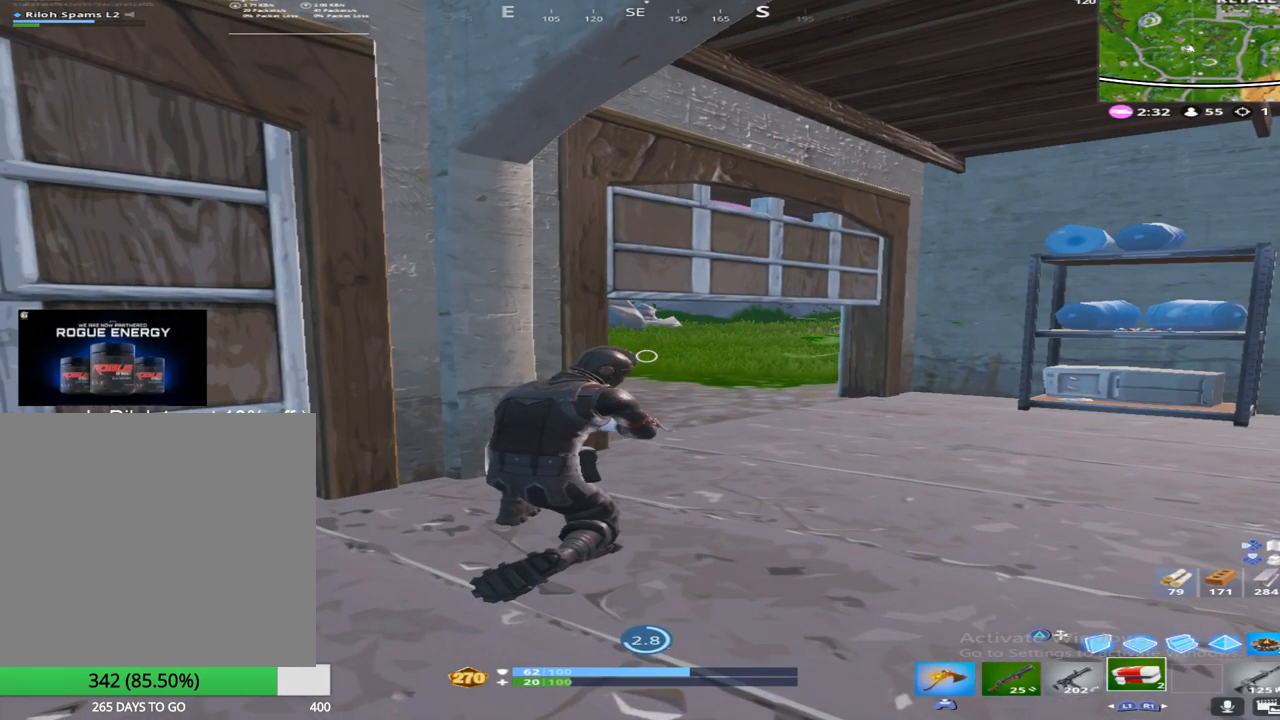
{"buttons": [], "left_stick": "center", "right_stick": "center", "events": []}
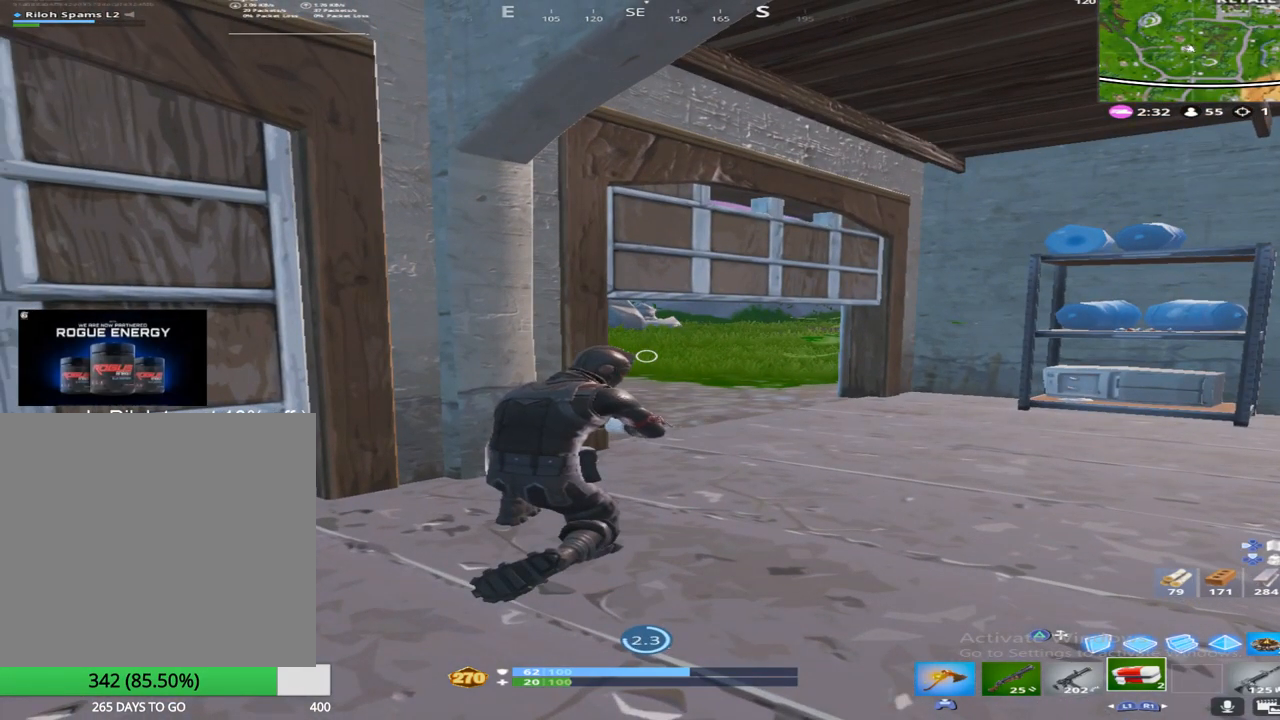
{"buttons": [], "left_stick": "center", "right_stick": "center", "events": []}
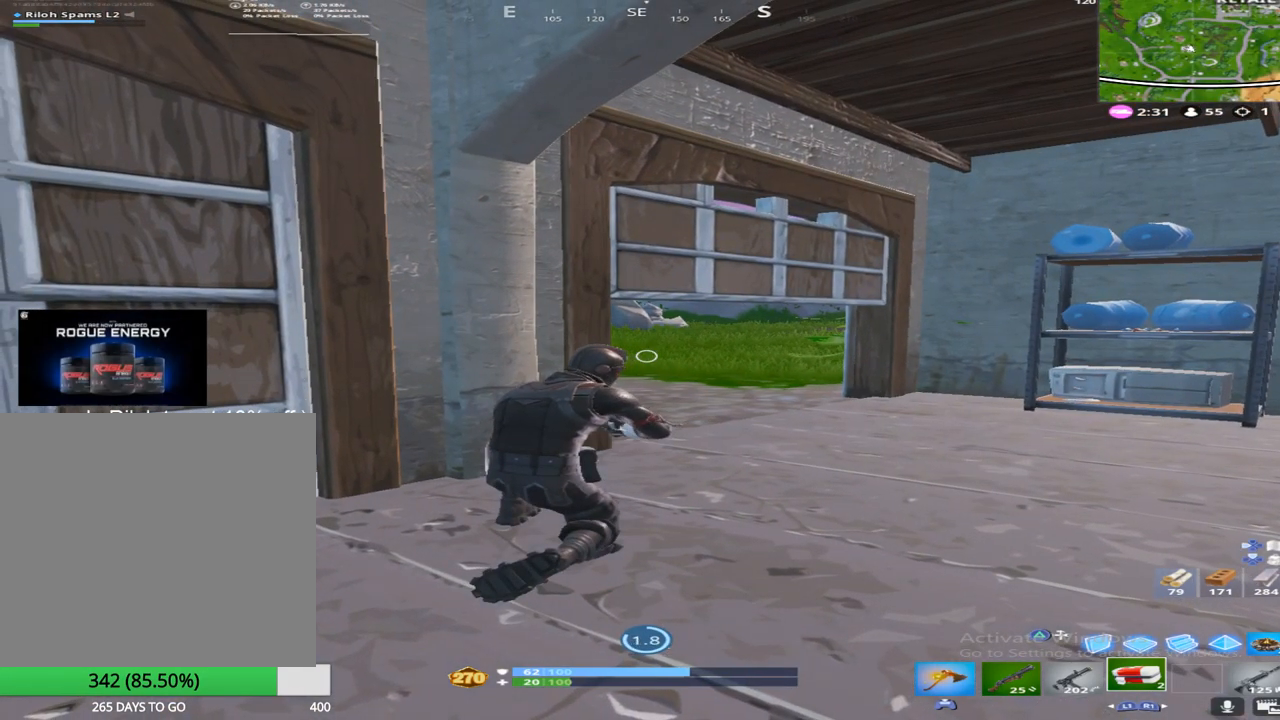
{"buttons": [], "left_stick": "center", "right_stick": "center", "events": []}
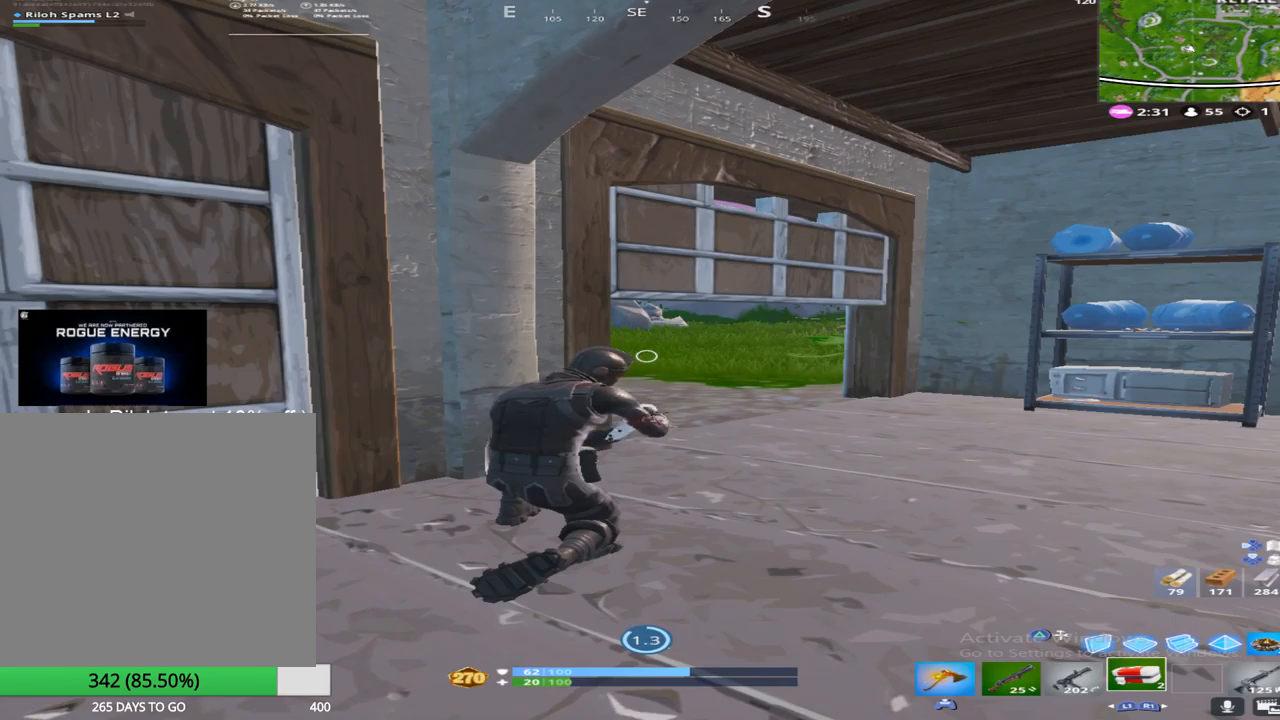
{"buttons": [], "left_stick": "center", "right_stick": "center", "events": [[183, "CROSS", "down"], [317, "CROSS", "up"]]}